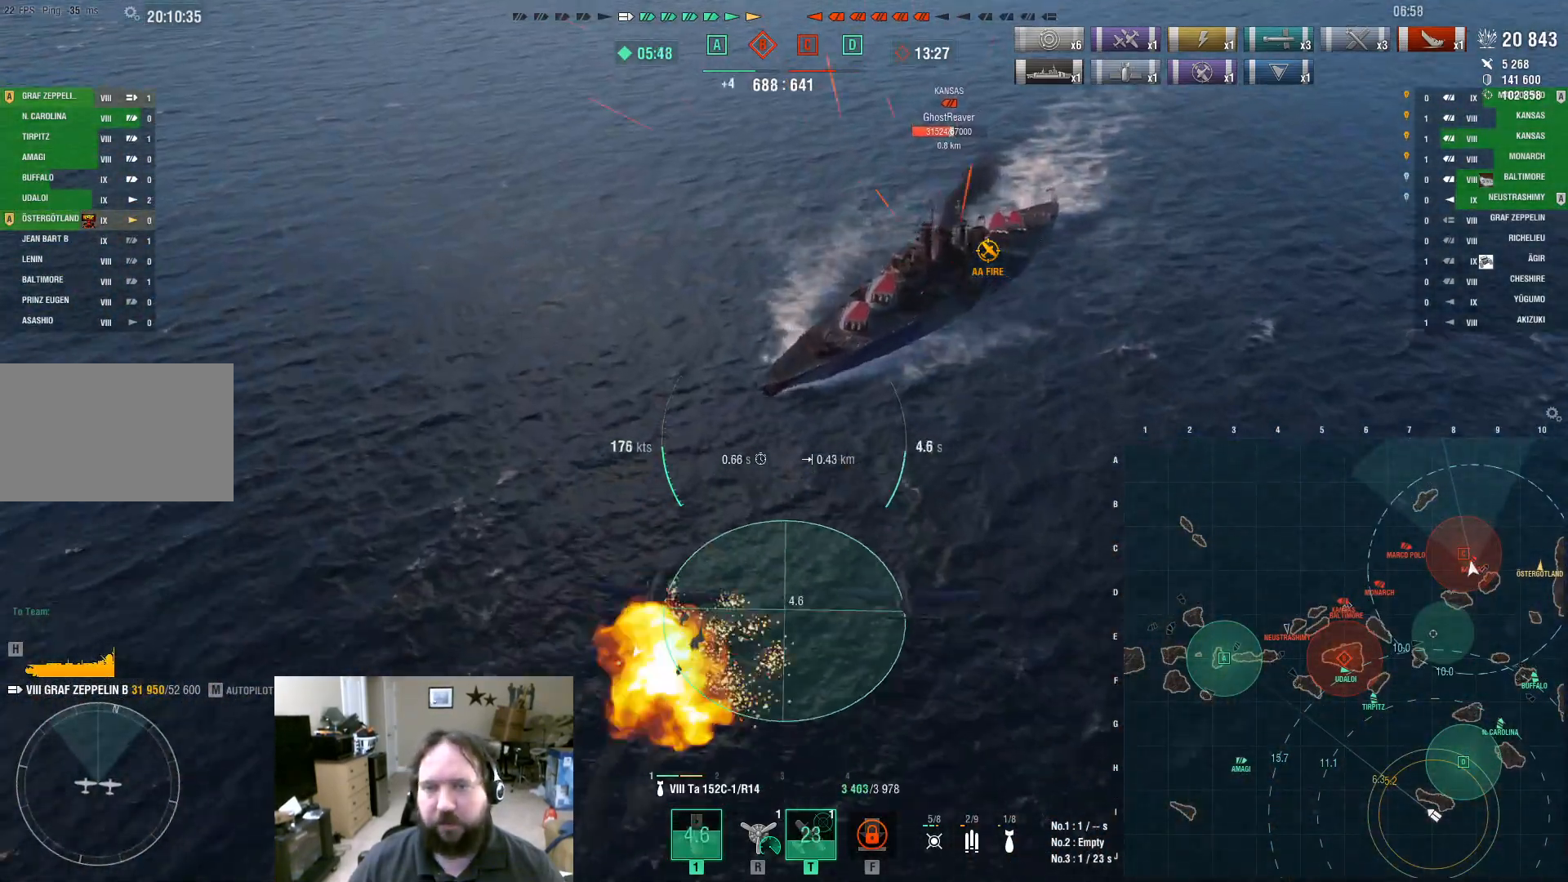
Gameplay with keyboard and mouse; each line is a JSON object with the keys and mouse buttons held at the frame after it. "events" lists presses ("down") and releases ("up") of "1", "2", "3", "4", "5", "a", "c", "caps_lock", "ctrl", "d", "e", "f", "g", "q", "r", "s", "shift", "space", "t", "tab", "v", "w", "x", "z", "mouse_left", "mouse_wheel" and "mouse_right" between this image and that frame as [ms after this image, input, new state], when the widget could be followed in between. "mouse_left", "mouse_wheel", "mouse_right" = the "left", "wheel", "right" buttons of the "mouse" list. No other keys are recorded. "wheel" means that the mouse wheel is clicked or scrolled. Not read: alt mouse_move.
{"keys": ["ctrl"], "mouse": [], "events": [[367, "ctrl", "down"]]}
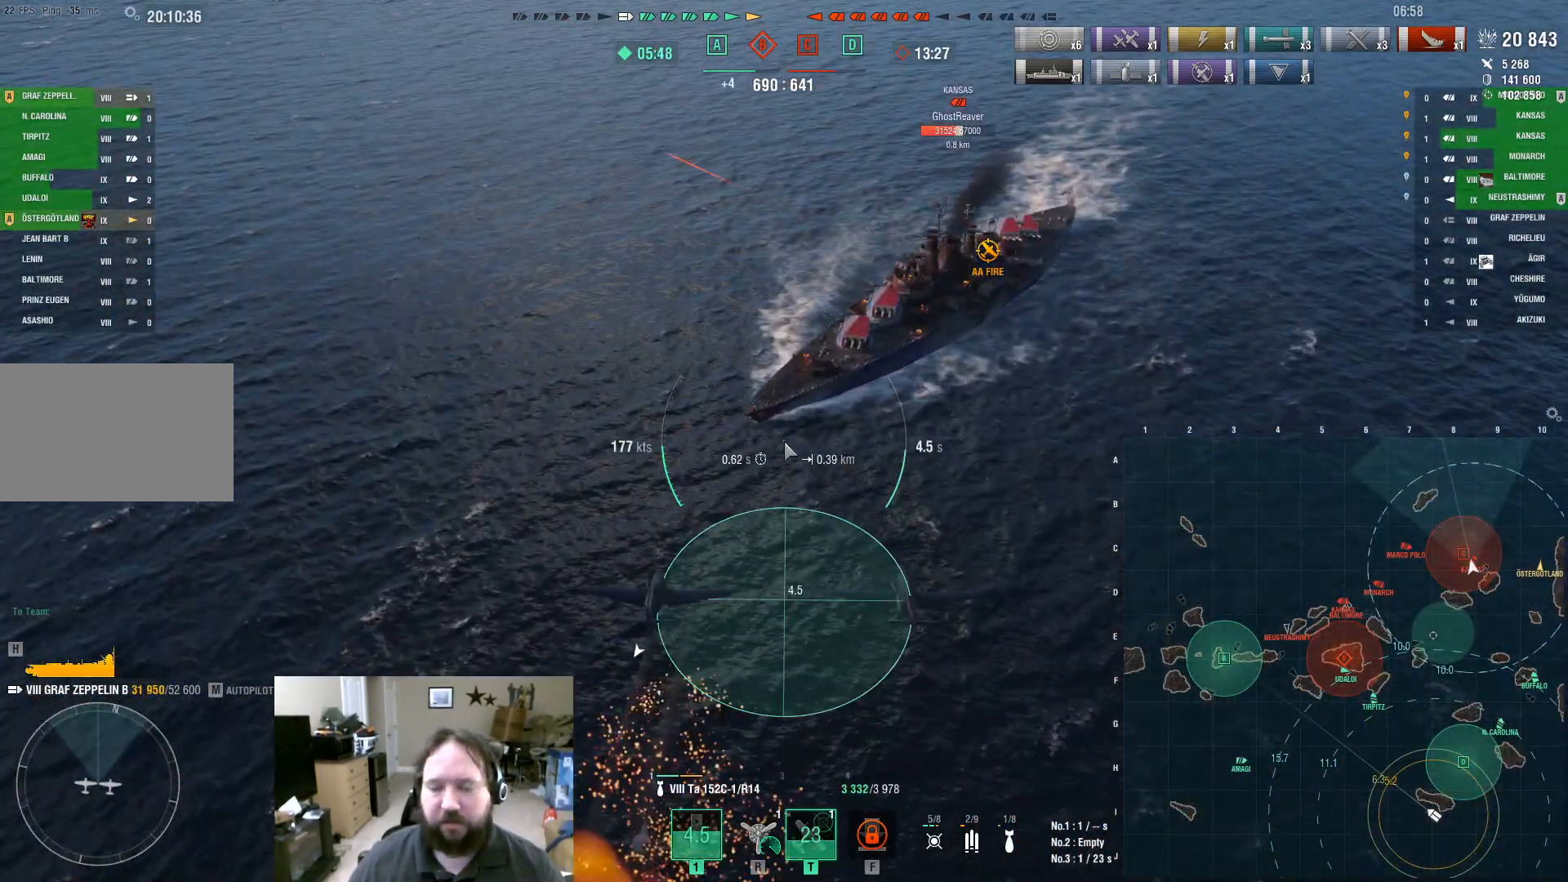
{"keys": ["ctrl"], "mouse": [], "events": []}
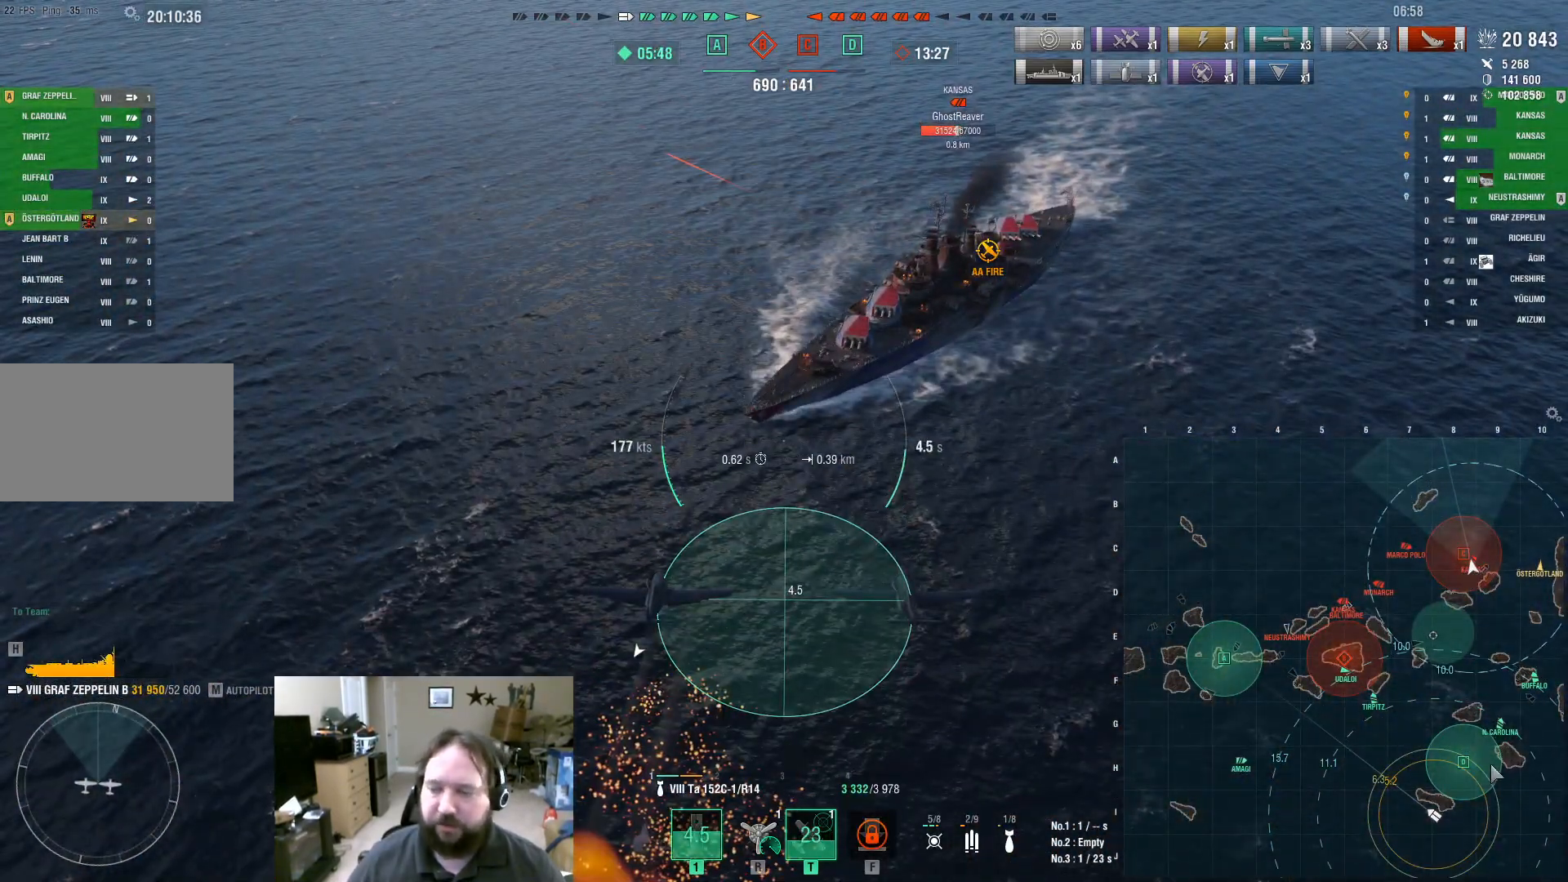
{"keys": ["ctrl"], "mouse": [], "events": []}
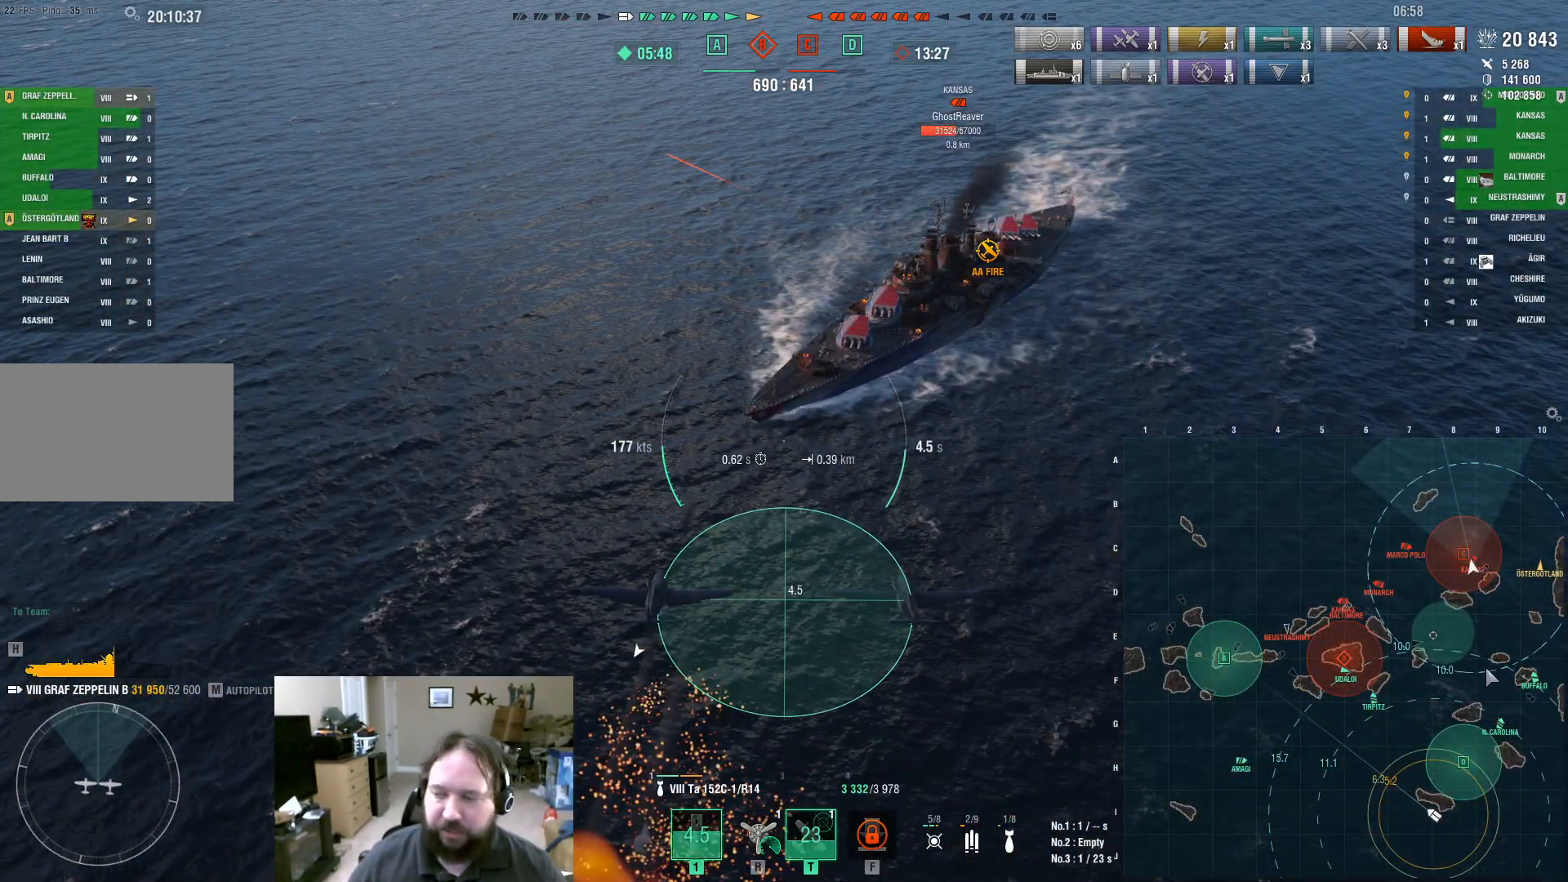
{"keys": ["ctrl"], "mouse": [], "events": []}
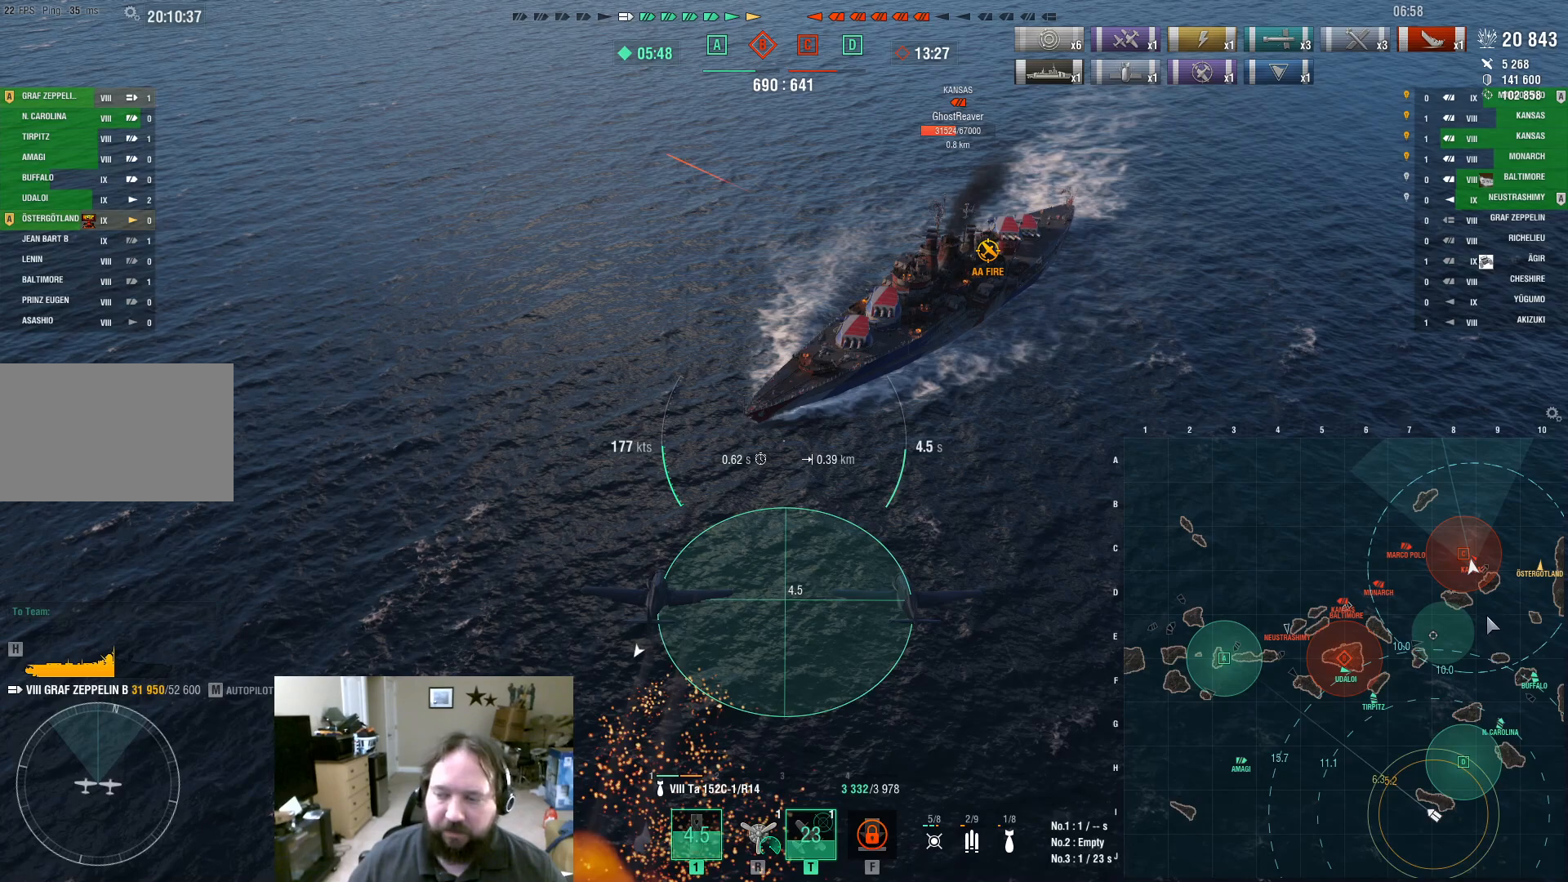
{"keys": ["ctrl"], "mouse": [], "events": []}
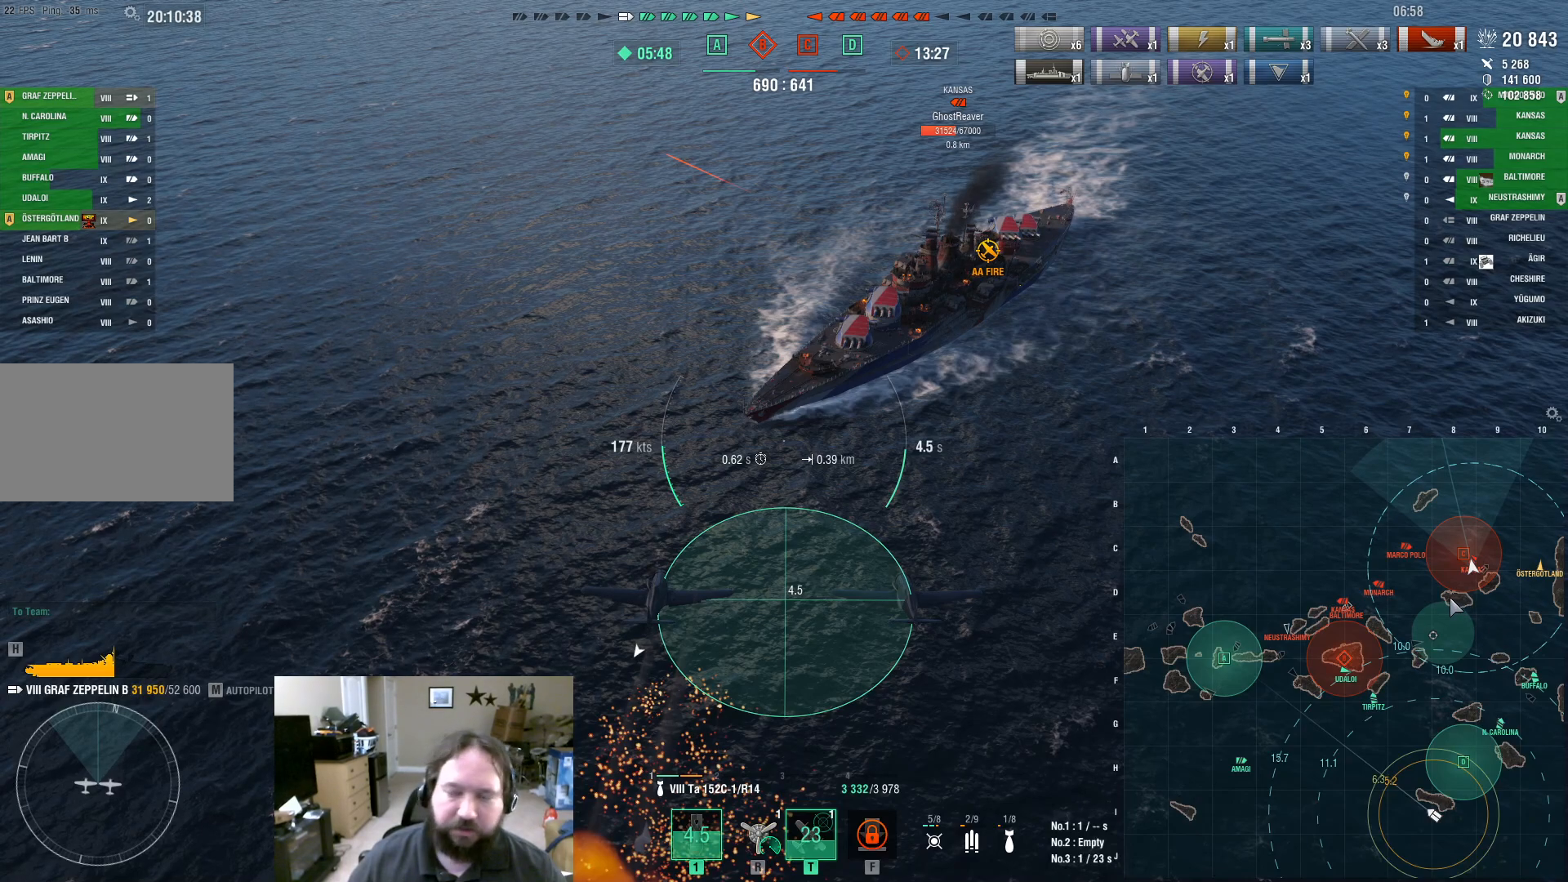
{"keys": ["ctrl"], "mouse": [], "events": []}
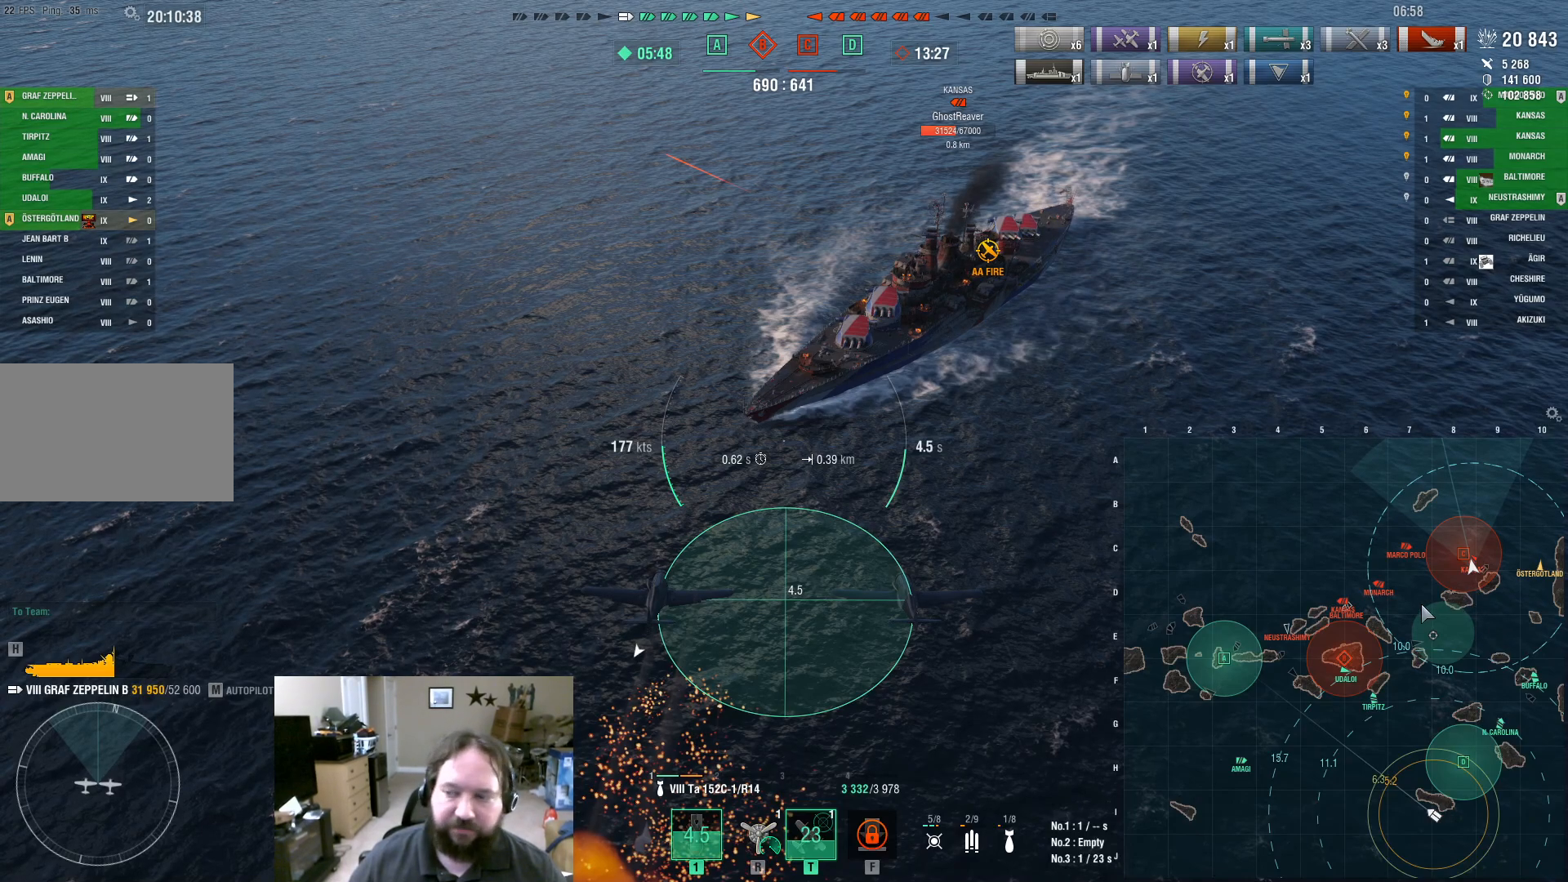
{"keys": ["ctrl"], "mouse": [], "events": []}
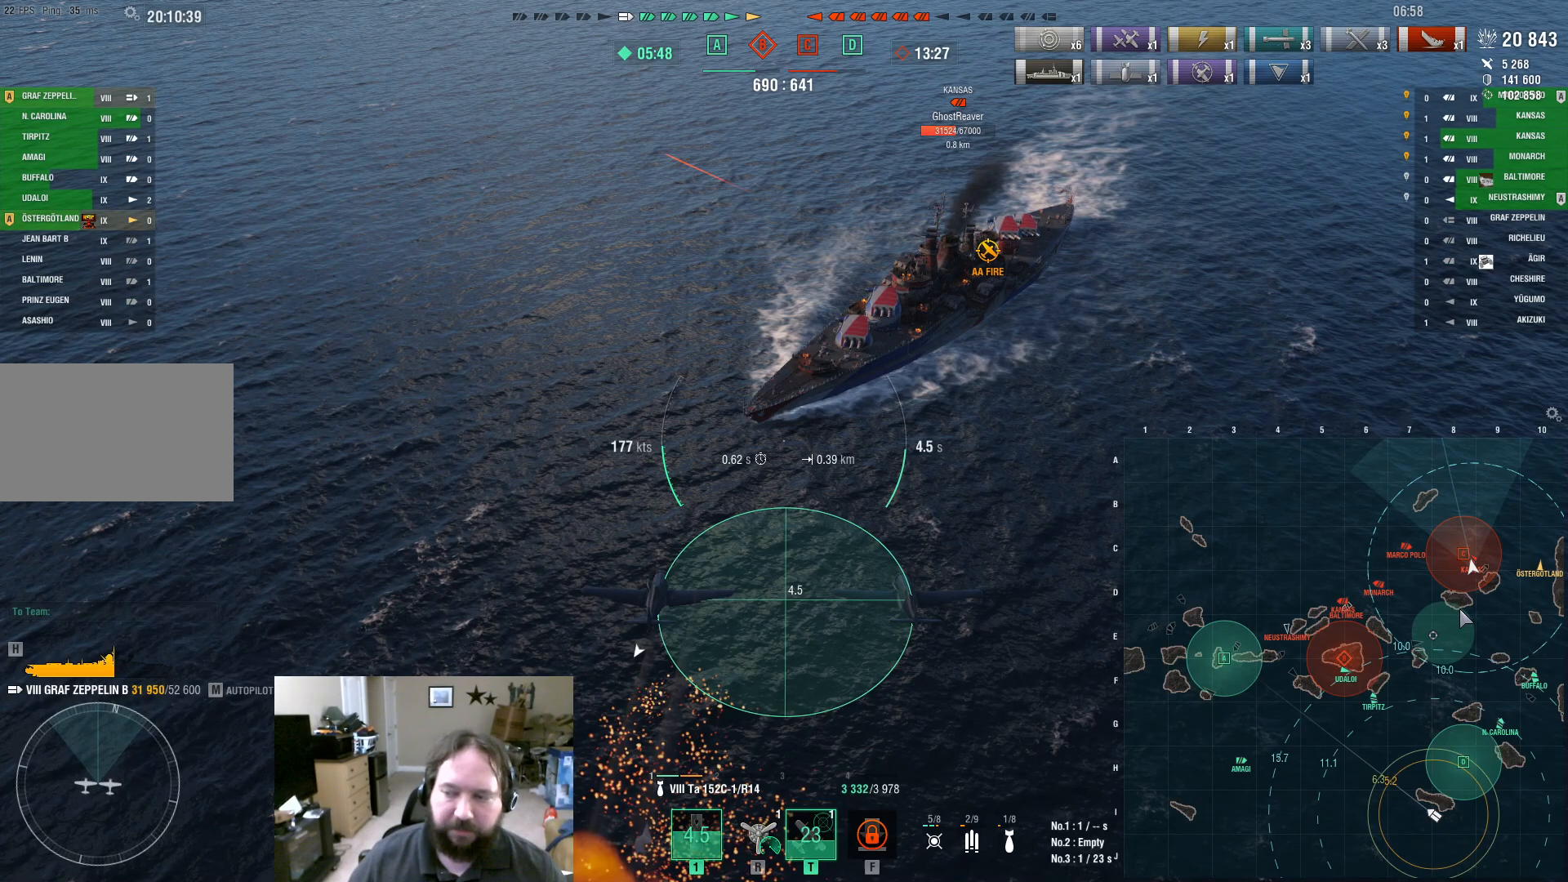
{"keys": ["ctrl"], "mouse": [], "events": []}
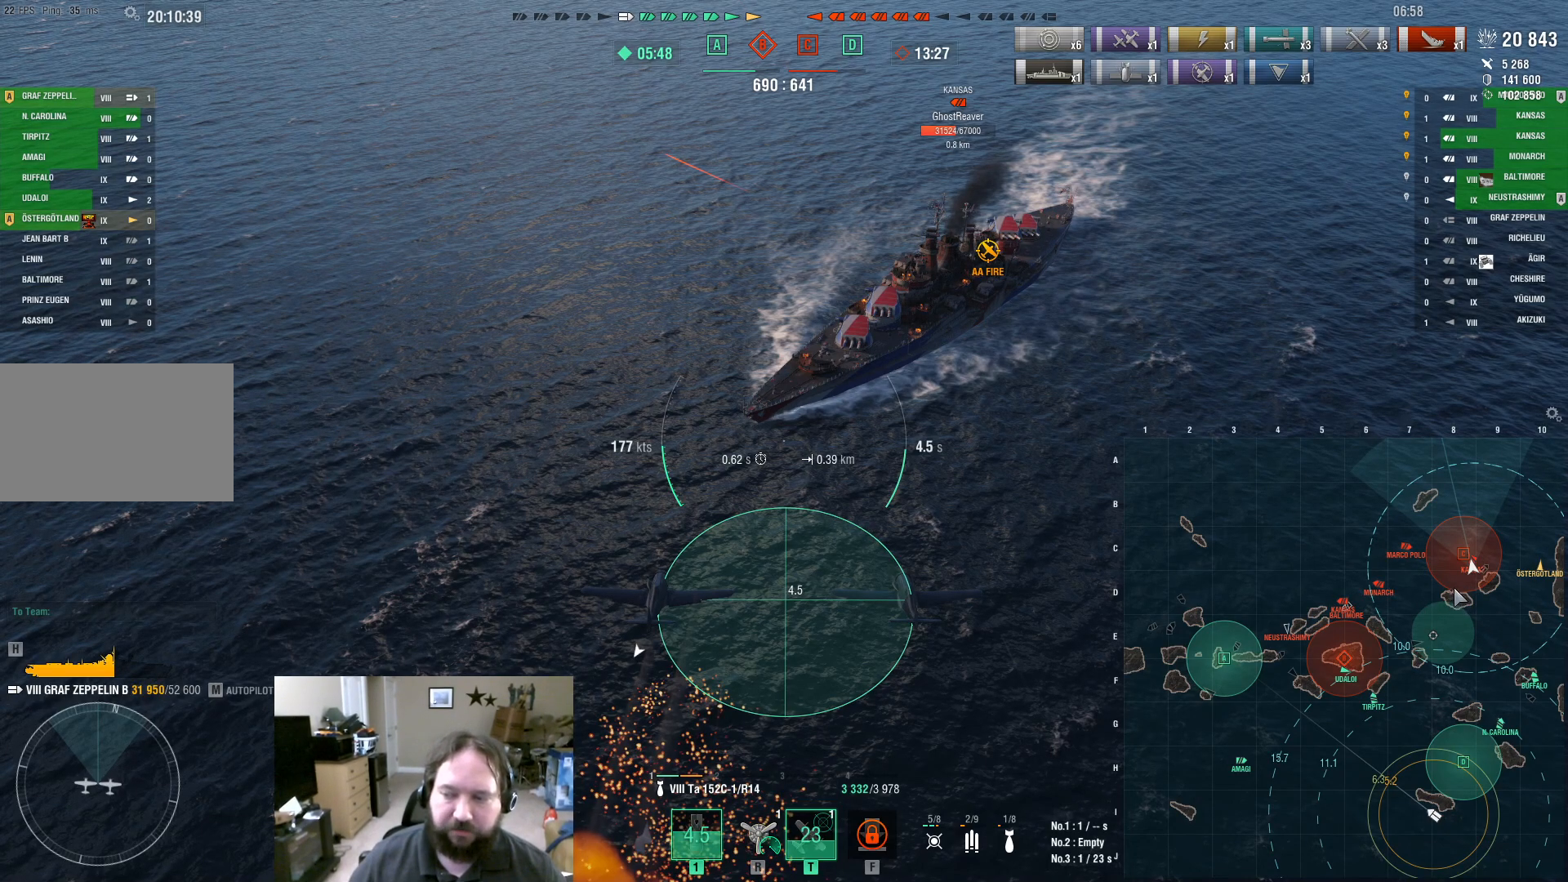
{"keys": ["ctrl"], "mouse": [], "events": []}
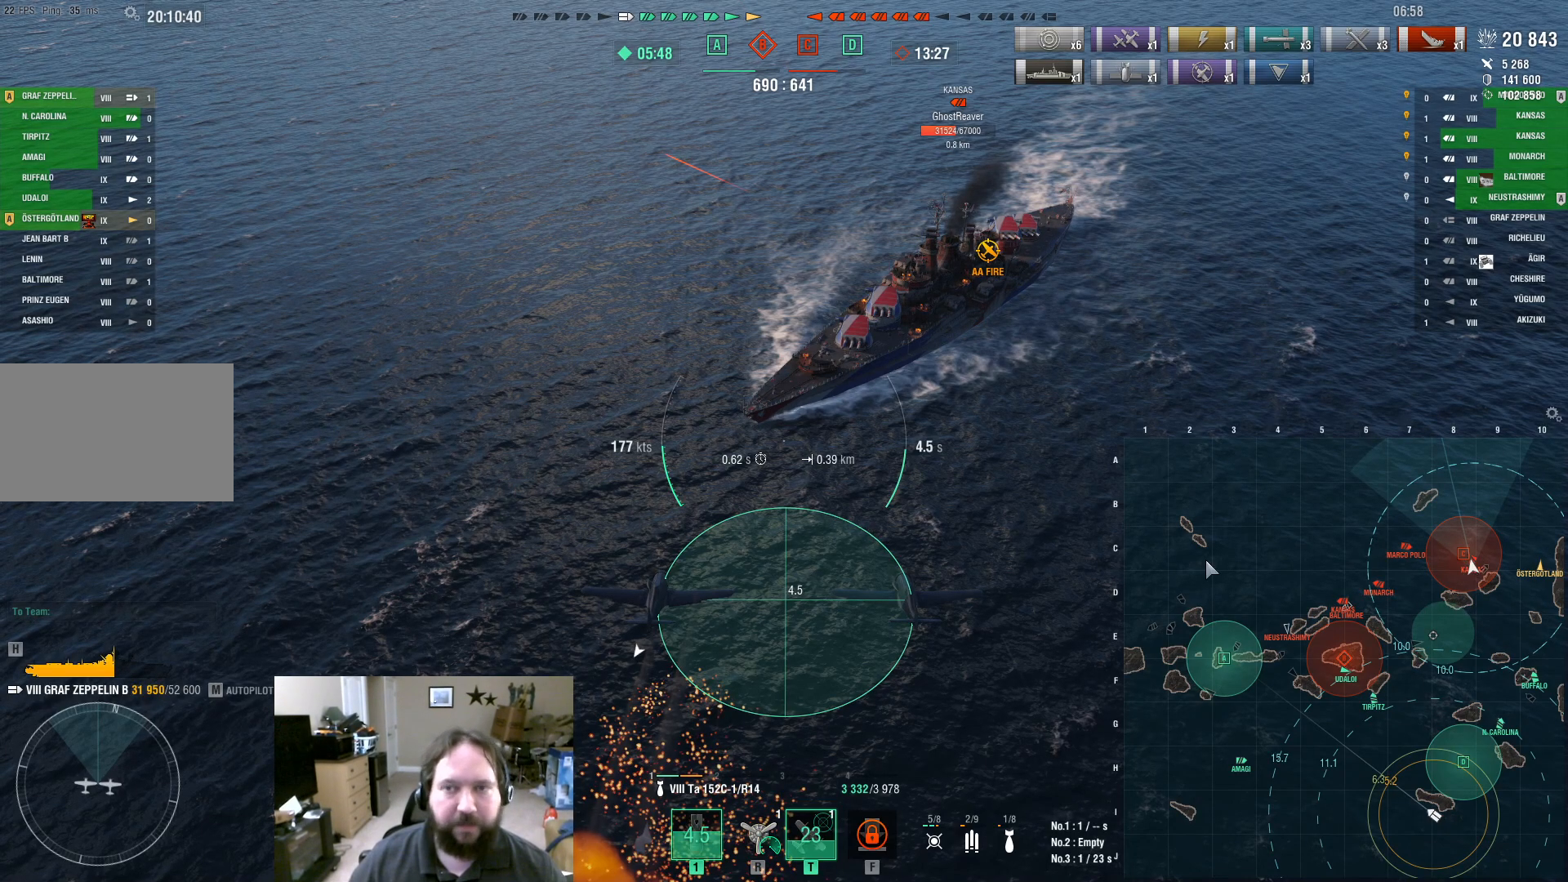
{"keys": ["ctrl"], "mouse": [], "events": []}
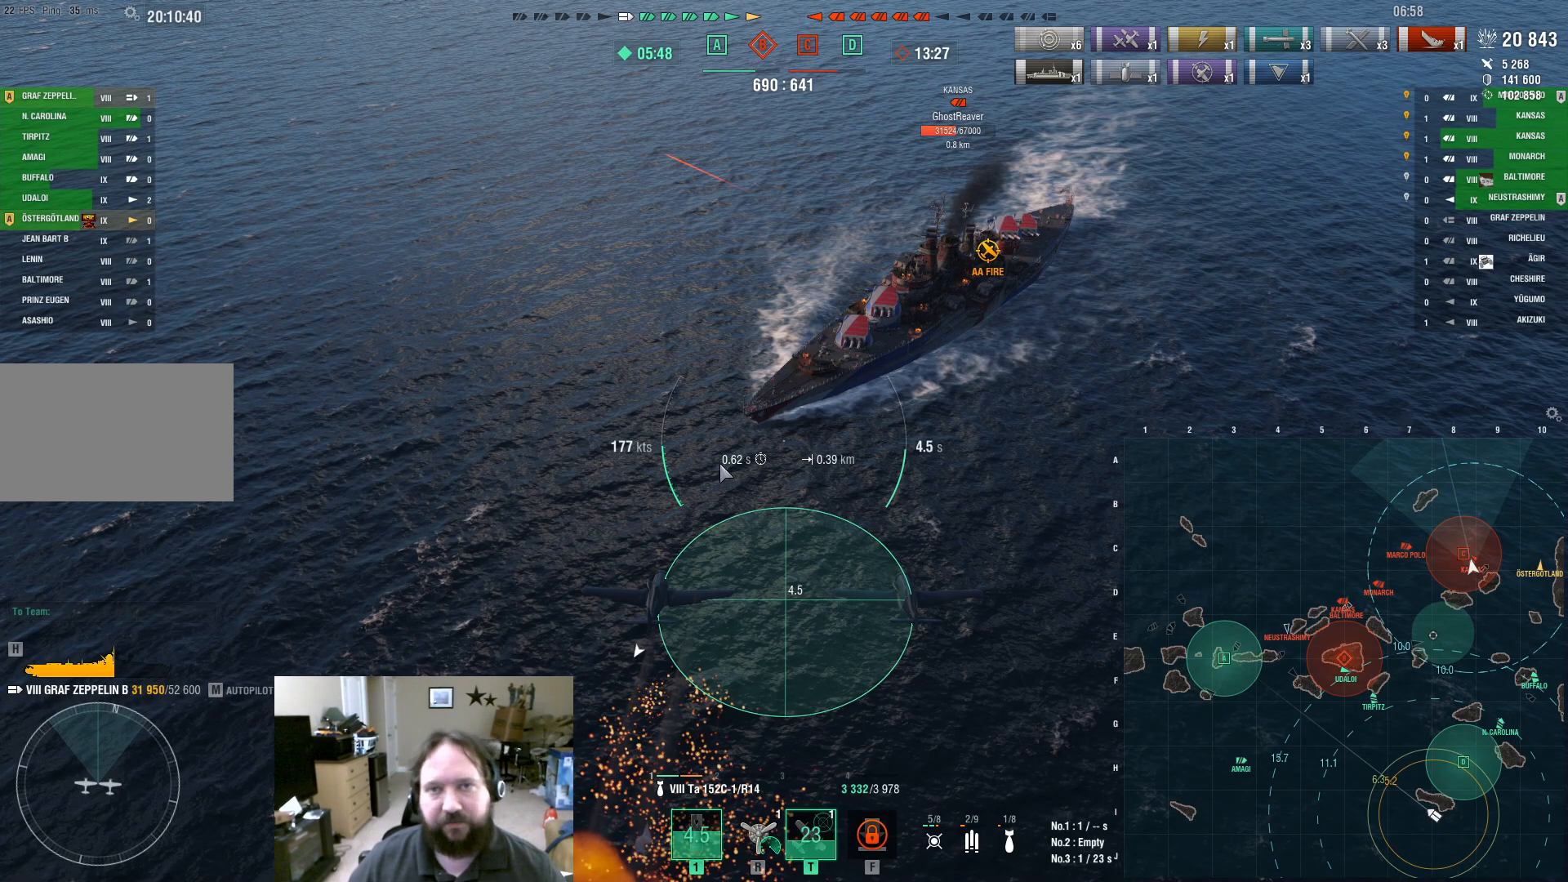
{"keys": ["ctrl"], "mouse": [], "events": []}
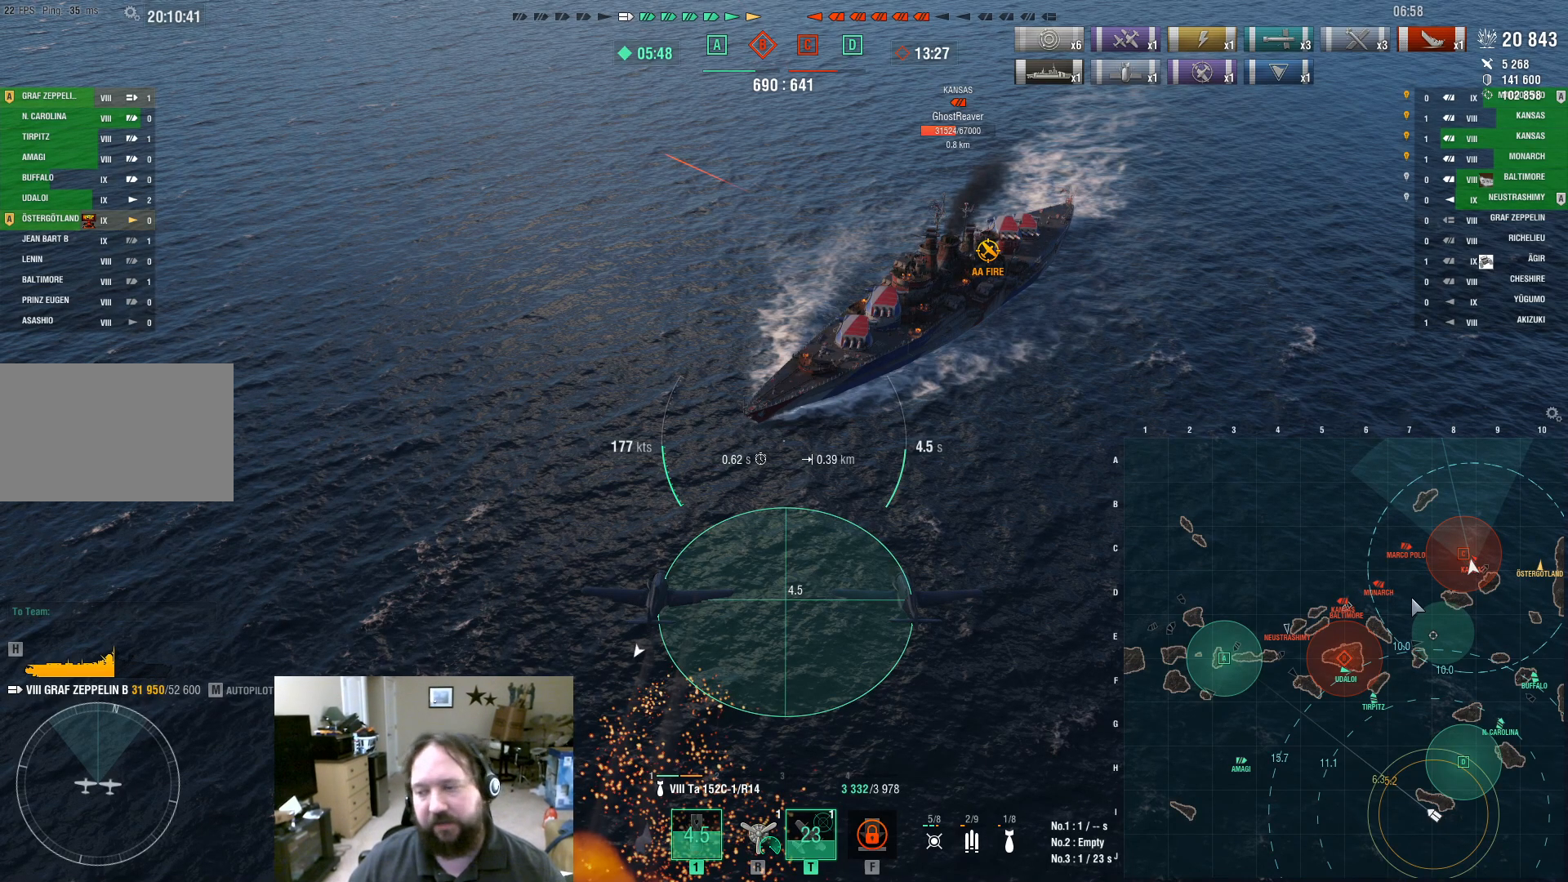
{"keys": ["ctrl"], "mouse": [], "events": []}
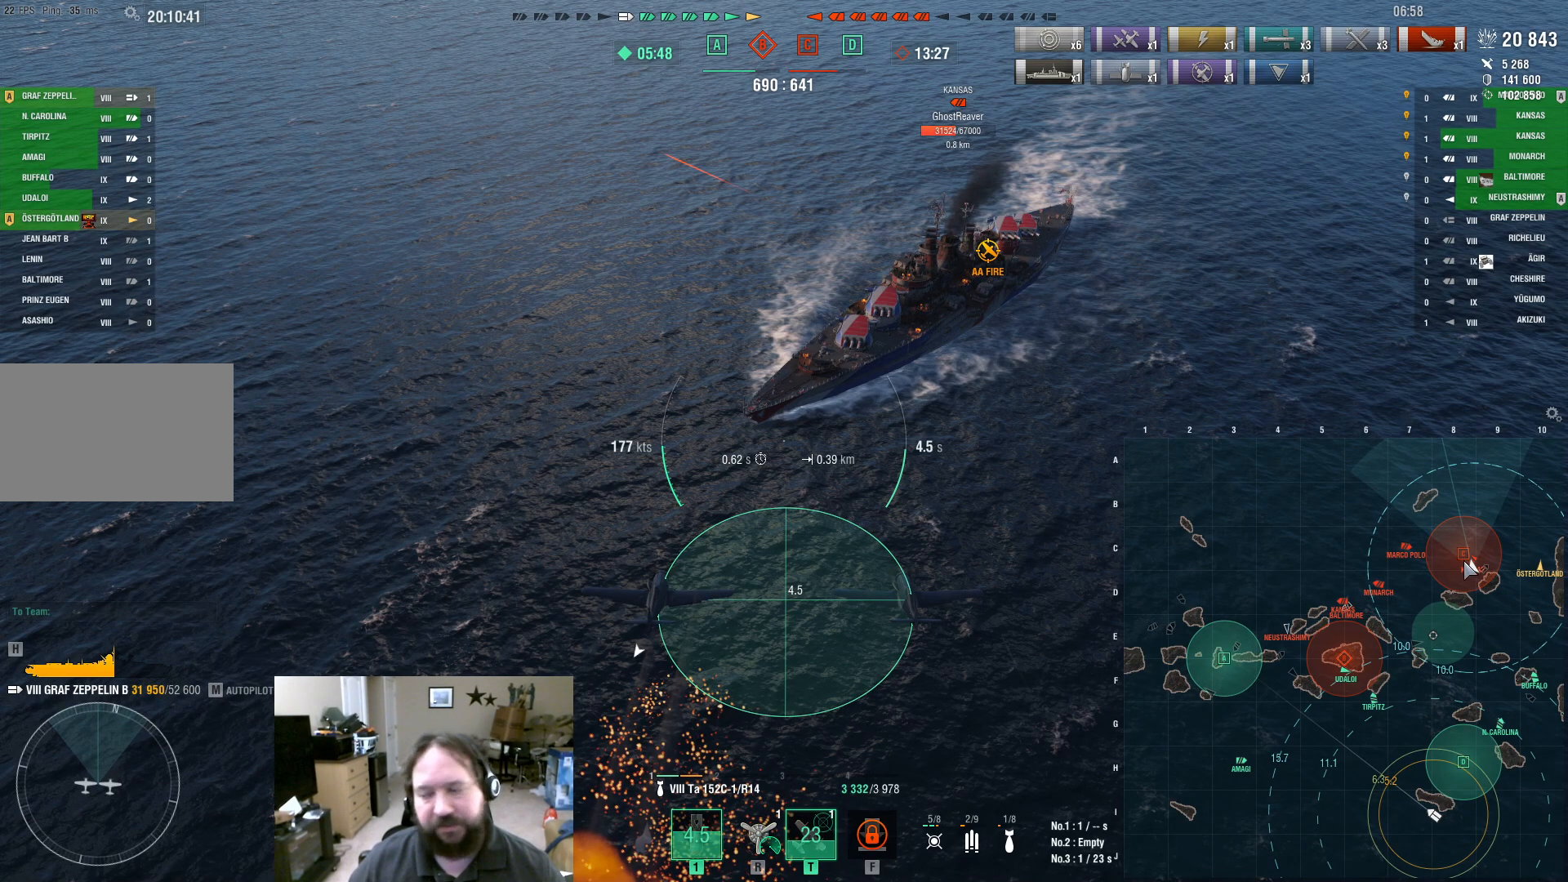
{"keys": ["ctrl"], "mouse": [], "events": []}
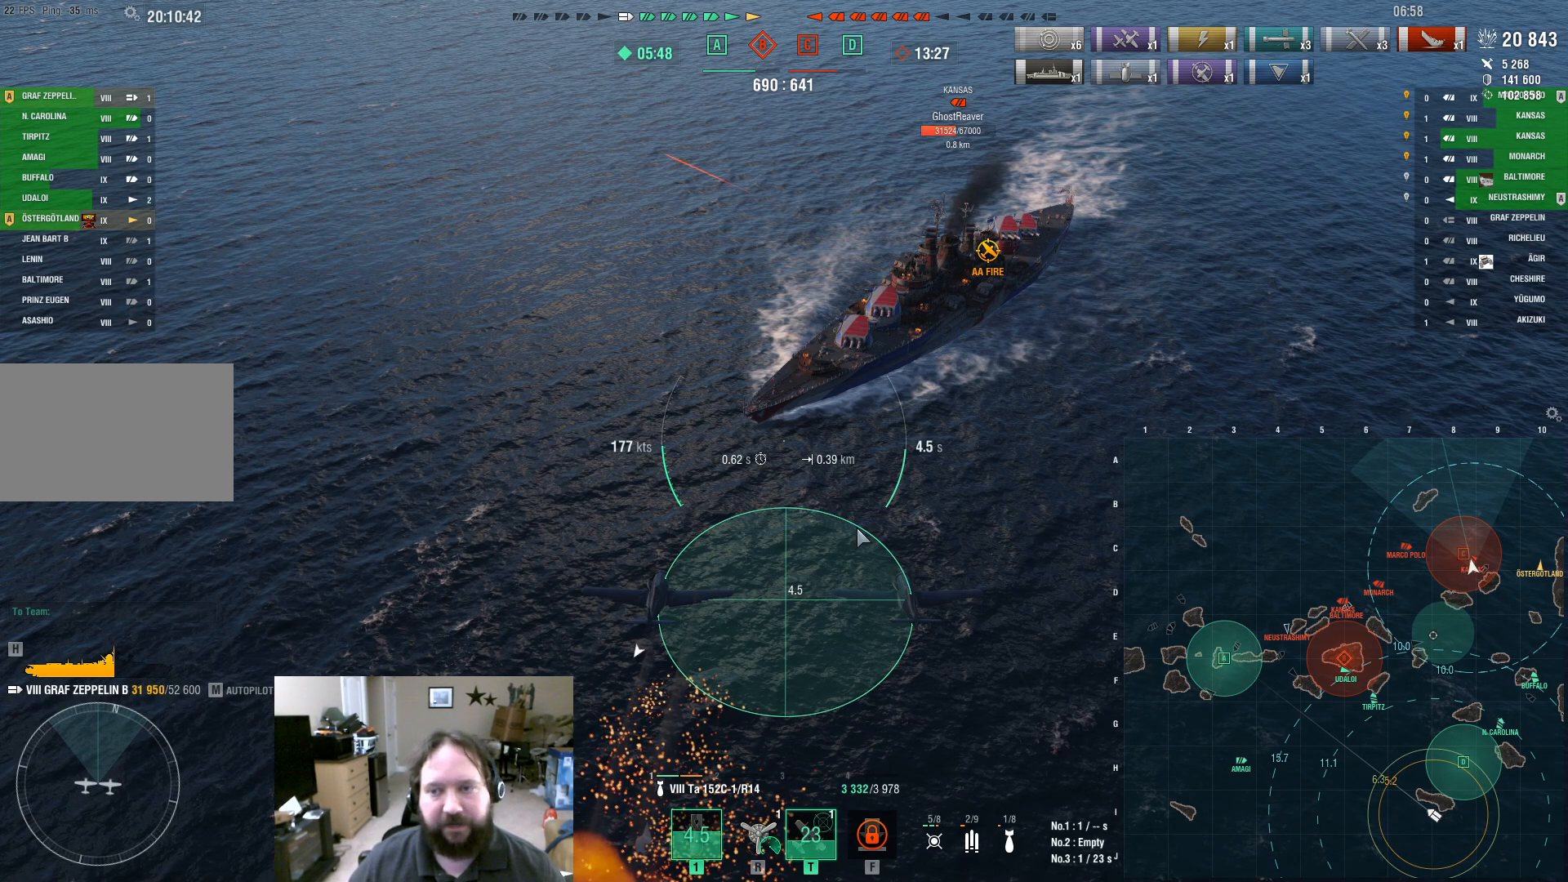
{"keys": ["ctrl"], "mouse": [], "events": []}
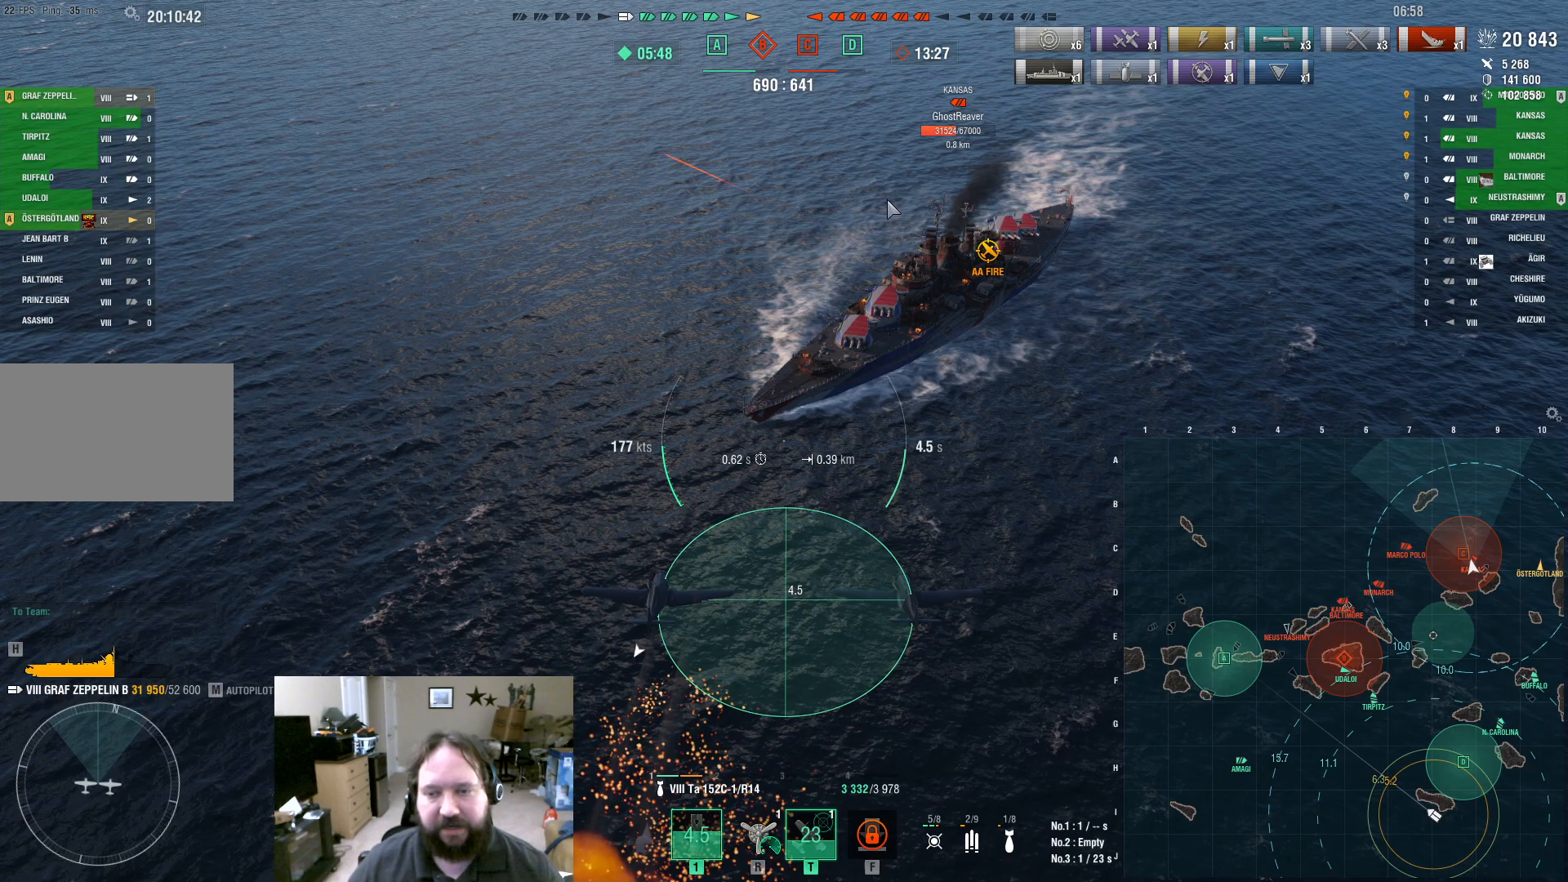
{"keys": [], "mouse": [], "events": [[433, "ctrl", "up"]]}